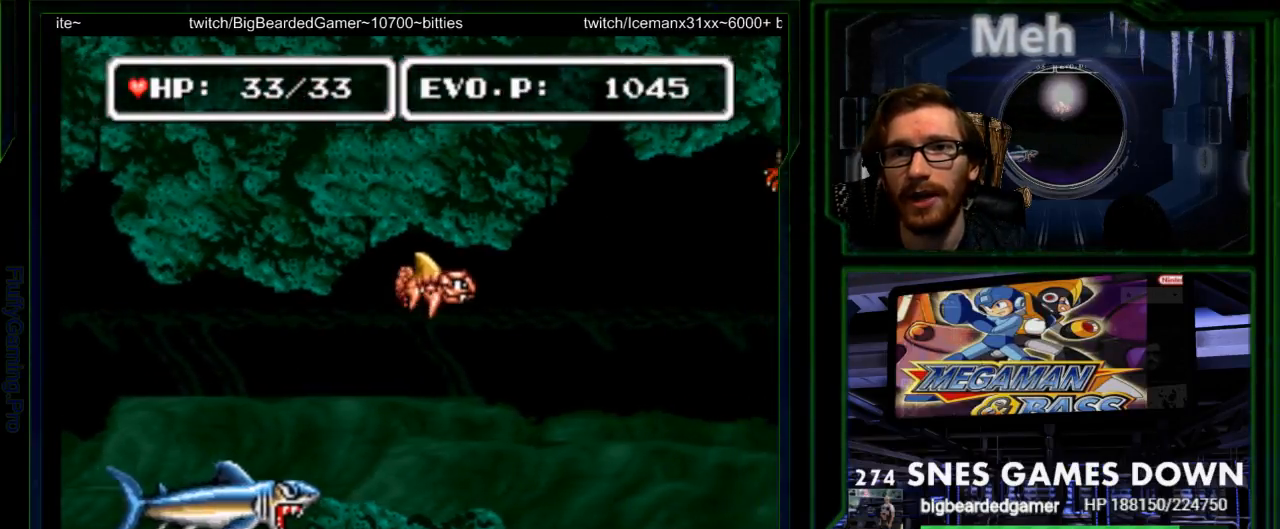
Gameplay with a controller (Nintendo layout); each line is a JSON object with the inputs held at the frame after it (dt_ms = milliseconds from this image to that frame). "events" lists button and stick changes between this image and that frame as [ms after this image, input, new state], when the widget could be followed in between. Not read: L3 R3.
{"dt_ms": 500, "buttons": ["DPAD_DOWN", "DPAD_RIGHT"], "events": [[100, "Y", "down"], [283, "Y", "up"], [367, "DPAD_DOWN", "down"]]}
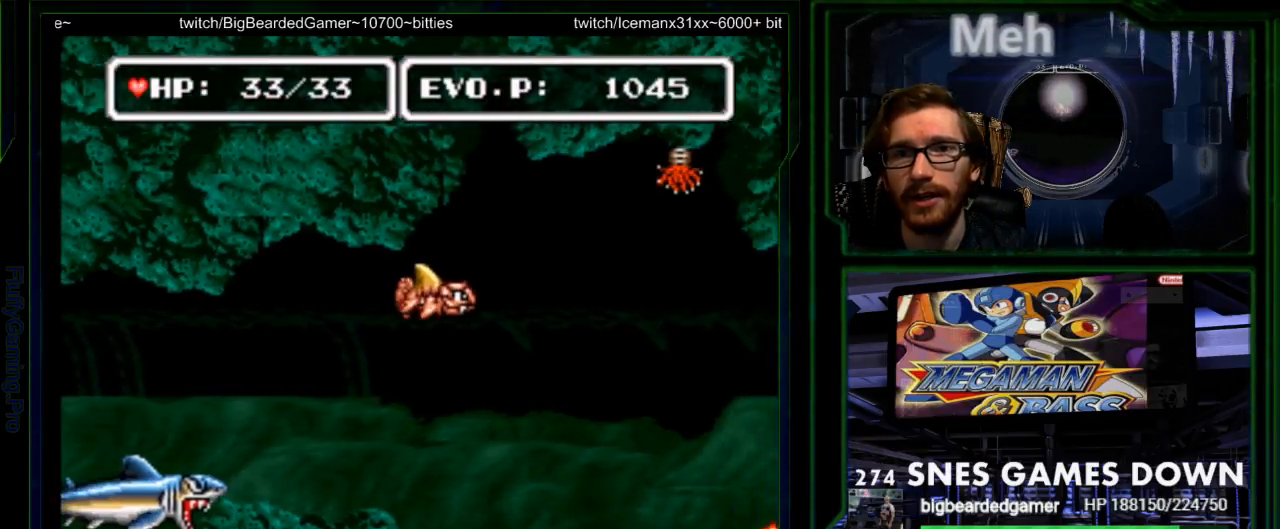
{"dt_ms": 500, "buttons": ["DPAD_DOWN", "DPAD_RIGHT"]}
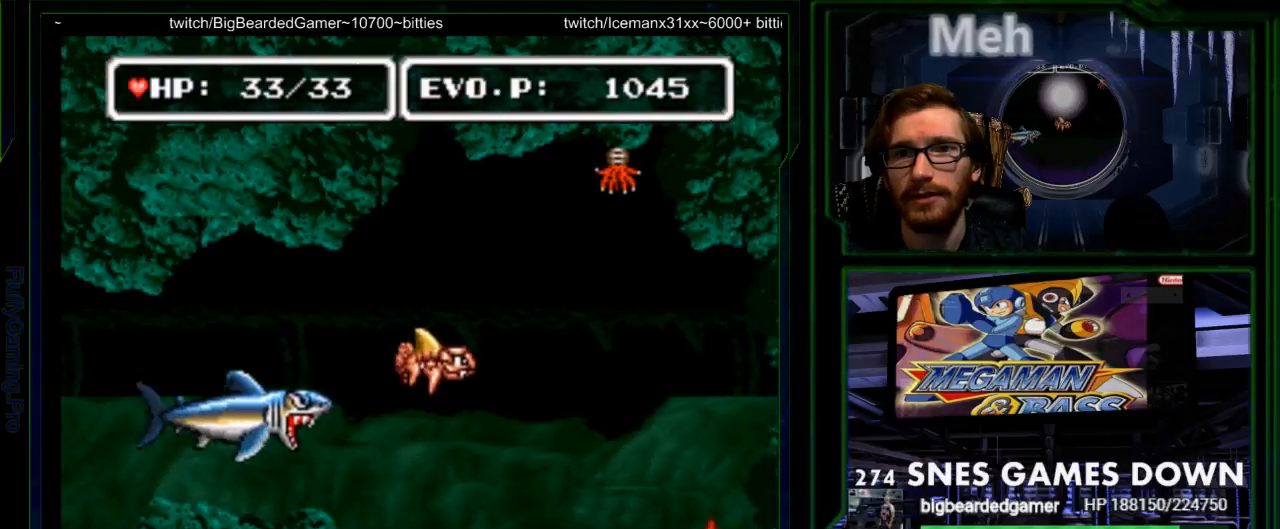
{"dt_ms": 500, "buttons": ["DPAD_DOWN", "DPAD_RIGHT"], "events": []}
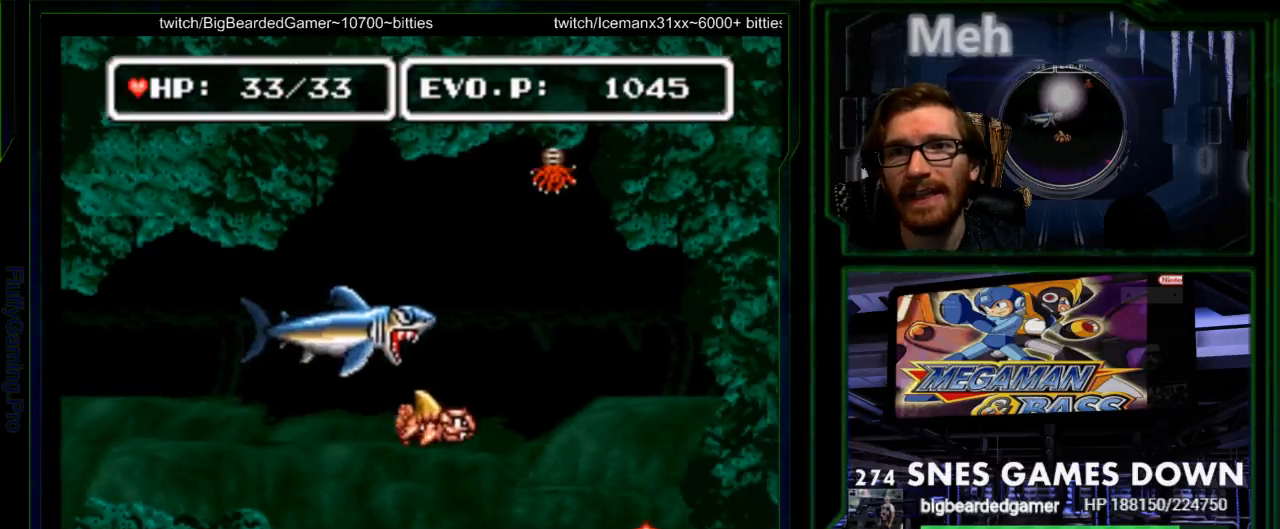
{"dt_ms": 500, "buttons": ["DPAD_UP"], "events": [[50, "DPAD_RIGHT", "up"], [83, "DPAD_LEFT", "down"], [100, "DPAD_DOWN", "up"], [233, "DPAD_UP", "down"], [467, "DPAD_LEFT", "up"]]}
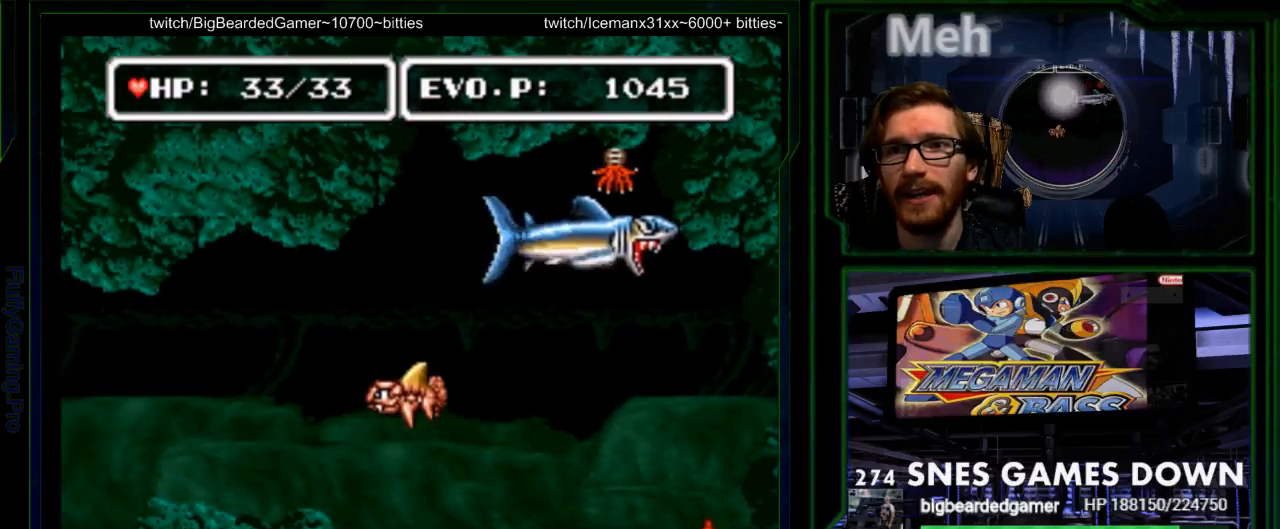
{"dt_ms": 500, "buttons": ["DPAD_DOWN", "DPAD_LEFT"], "events": [[67, "DPAD_RIGHT", "down"], [250, "DPAD_LEFT", "down"], [250, "DPAD_RIGHT", "up"], [283, "DPAD_UP", "up"], [350, "DPAD_DOWN", "down"]]}
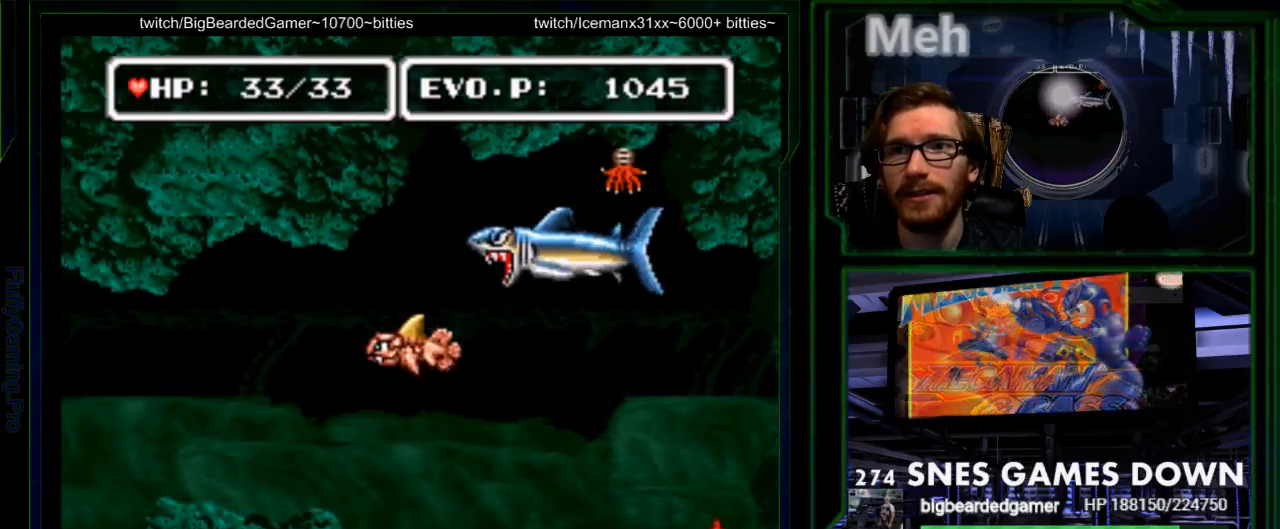
{"dt_ms": 1000, "buttons": ["DPAD_RIGHT"]}
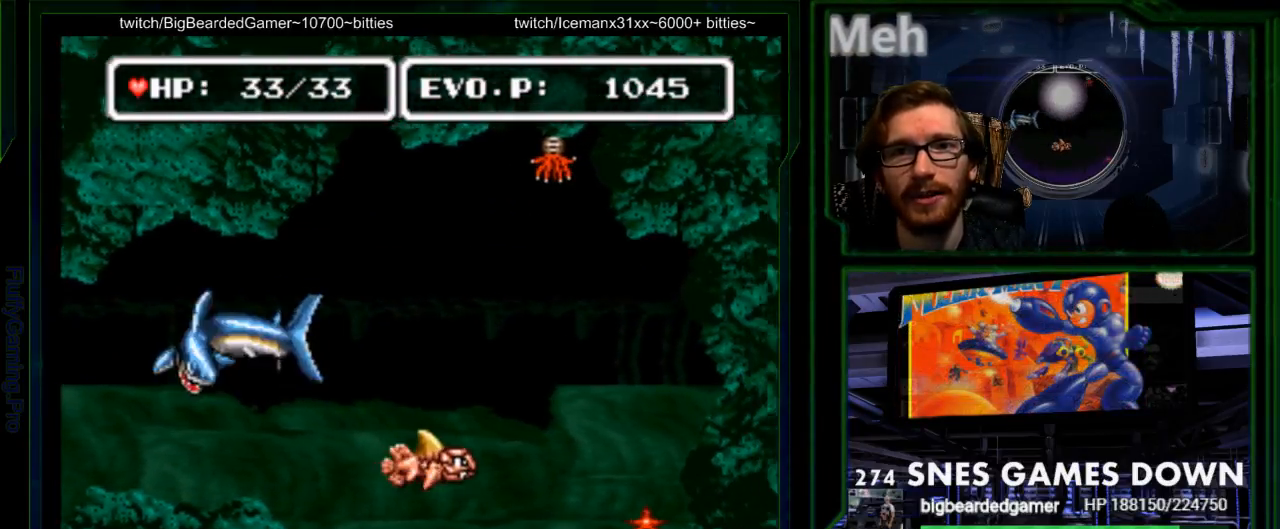
{"dt_ms": 500, "buttons": ["DPAD_RIGHT", "START"], "events": [[50, "SELECT", "down"], [100, "DPAD_UP", "down"], [333, "START", "down"], [350, "SELECT", "up"], [383, "DPAD_UP", "up"], [450, "DPAD_DOWN", "down"], [500, "DPAD_DOWN", "up"]]}
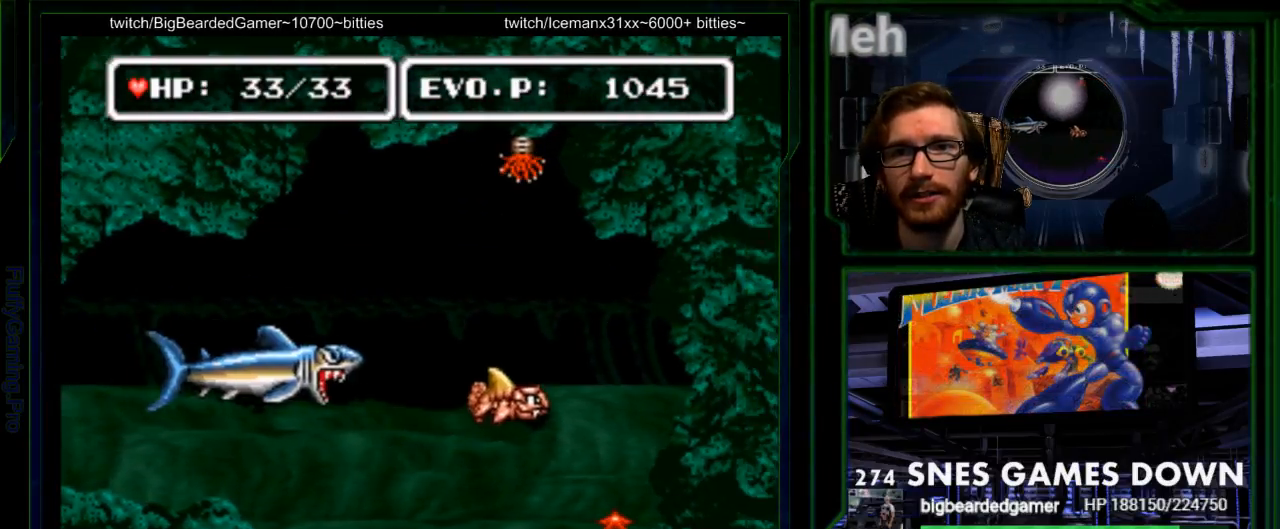
{"dt_ms": 1000, "buttons": ["DPAD_LEFT"]}
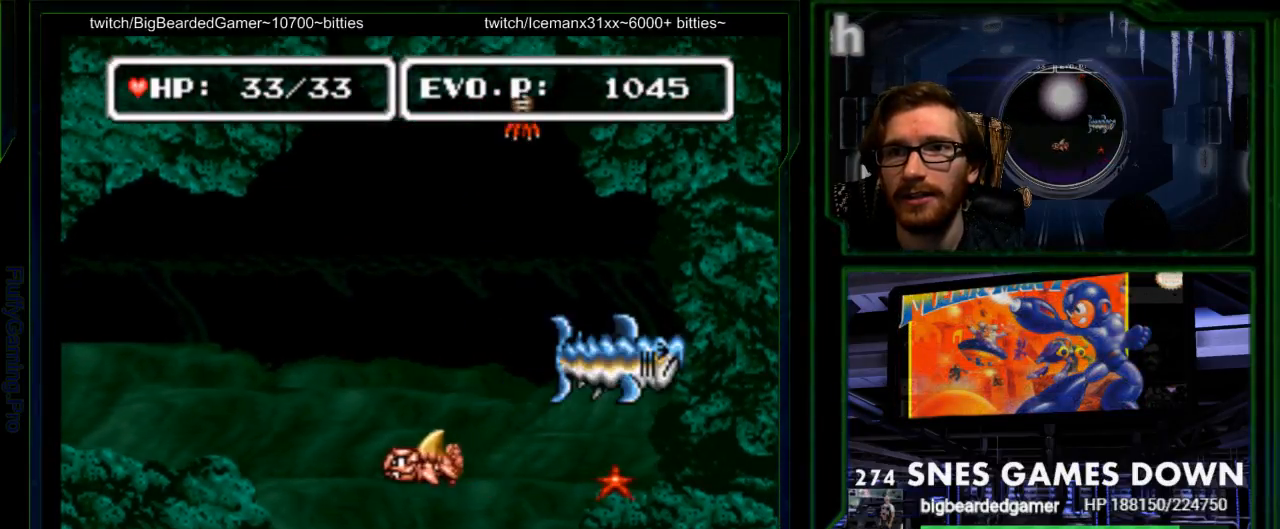
{"dt_ms": 500, "buttons": ["Y", "DPAD_RIGHT"], "events": [[17, "DPAD_UP", "down"], [50, "DPAD_LEFT", "up"], [233, "DPAD_RIGHT", "down"], [433, "Y", "down"], [483, "DPAD_UP", "up"]]}
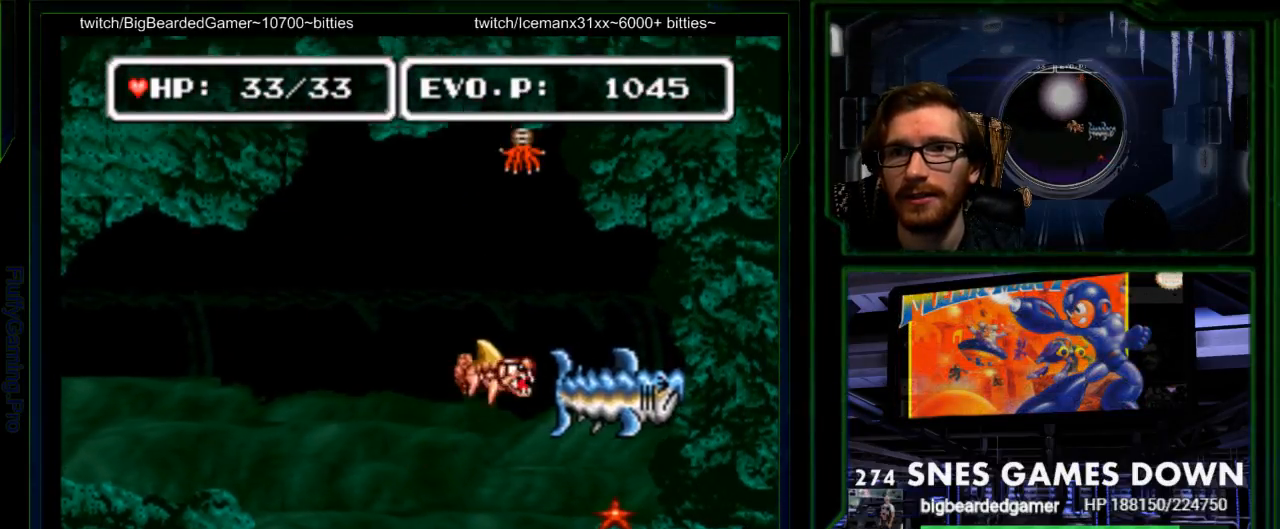
{"dt_ms": 500, "buttons": ["DPAD_UP", "DPAD_LEFT"], "events": [[17, "Y", "up"], [50, "DPAD_RIGHT", "up"], [83, "Y", "down"], [167, "Y", "up"], [383, "DPAD_LEFT", "down"], [467, "DPAD_UP", "down"]]}
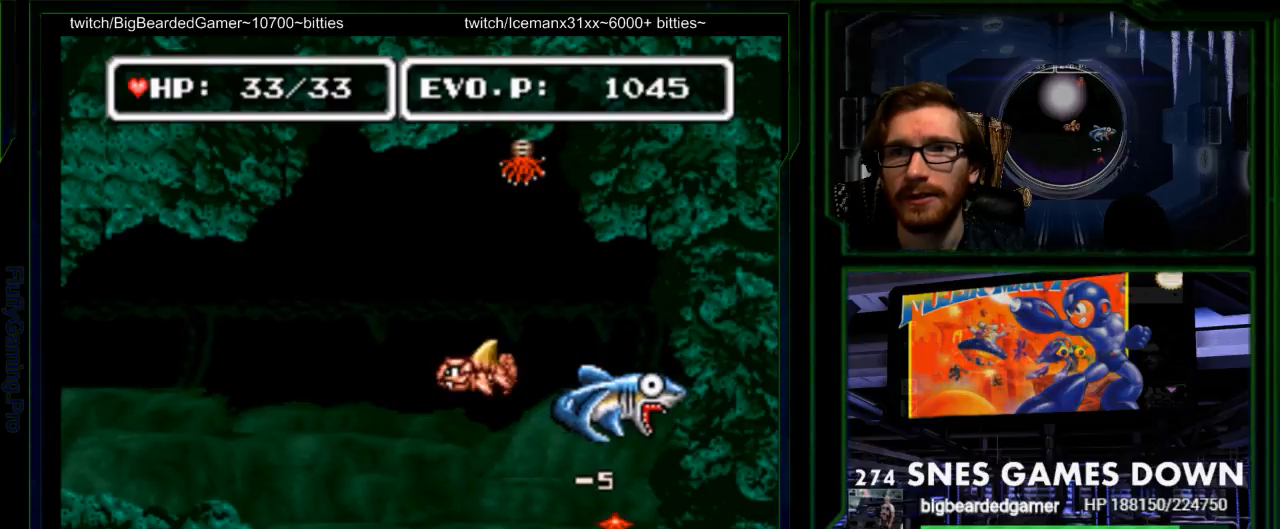
{"dt_ms": 1000, "buttons": ["DPAD_DOWN"]}
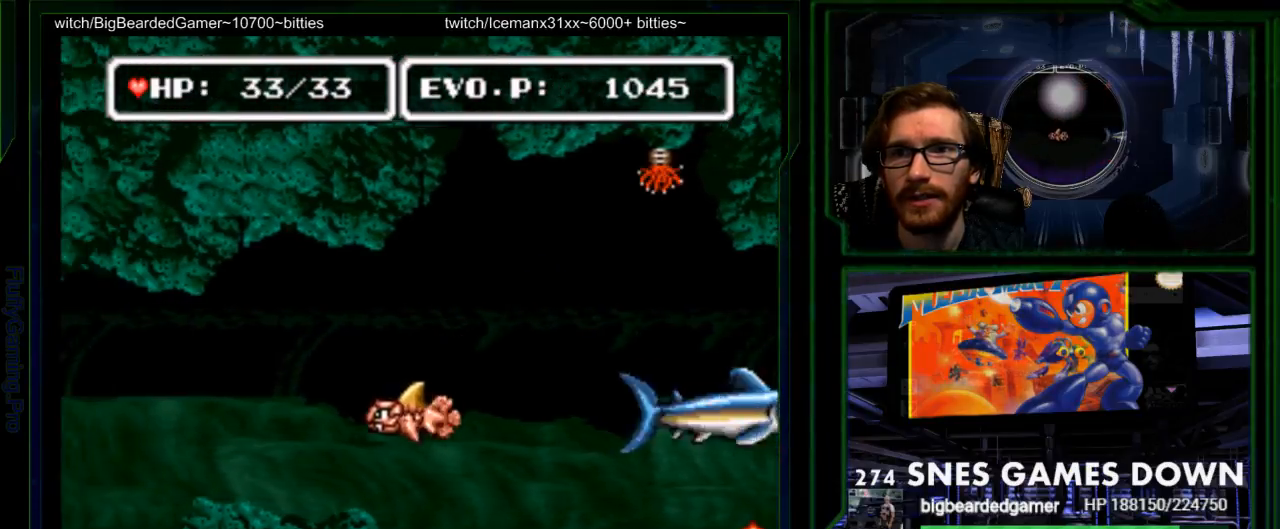
{"dt_ms": 1000, "buttons": ["DPAD_DOWN", "DPAD_RIGHT"]}
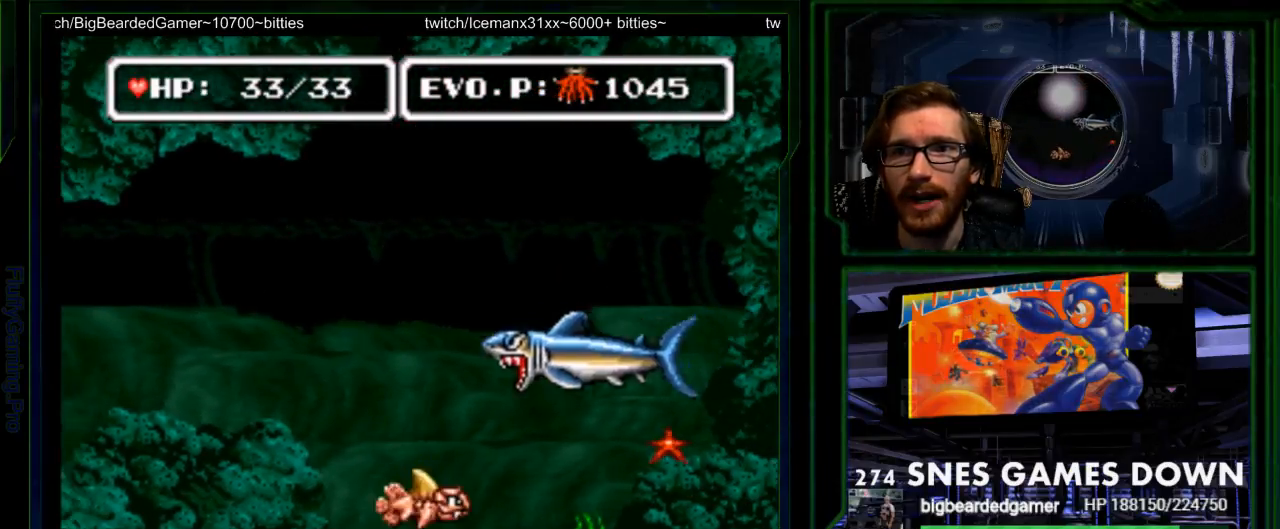
{"dt_ms": 500, "buttons": ["DPAD_DOWN", "DPAD_RIGHT"], "events": [[17, "SELECT", "down"], [33, "DPAD_DOWN", "up"], [100, "SELECT", "up"], [133, "DPAD_DOWN", "down"]]}
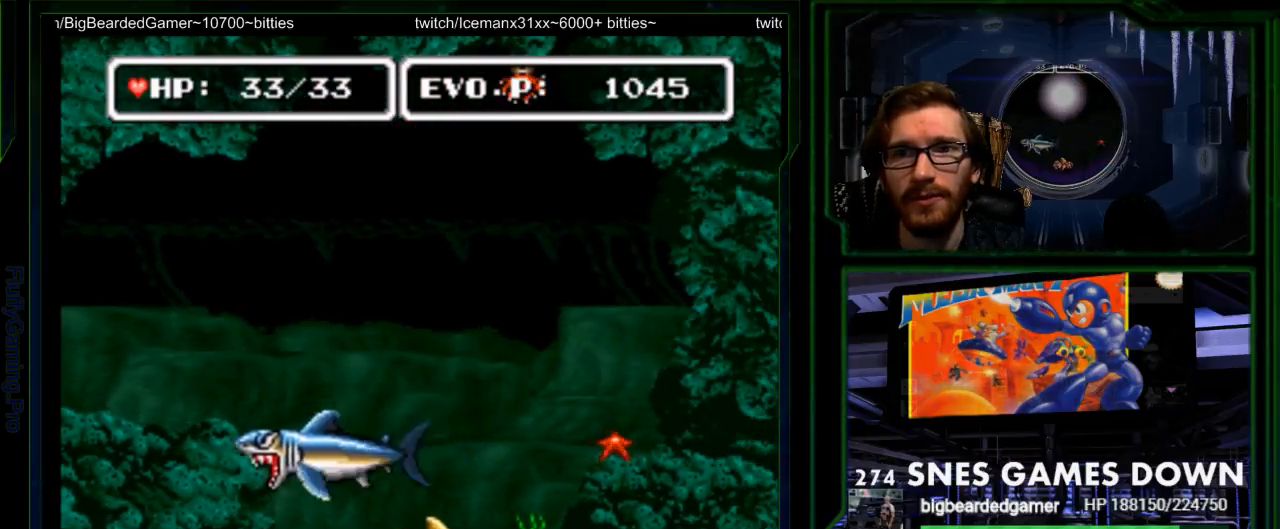
{"dt_ms": 500, "buttons": ["Y", "DPAD_UP", "DPAD_LEFT"]}
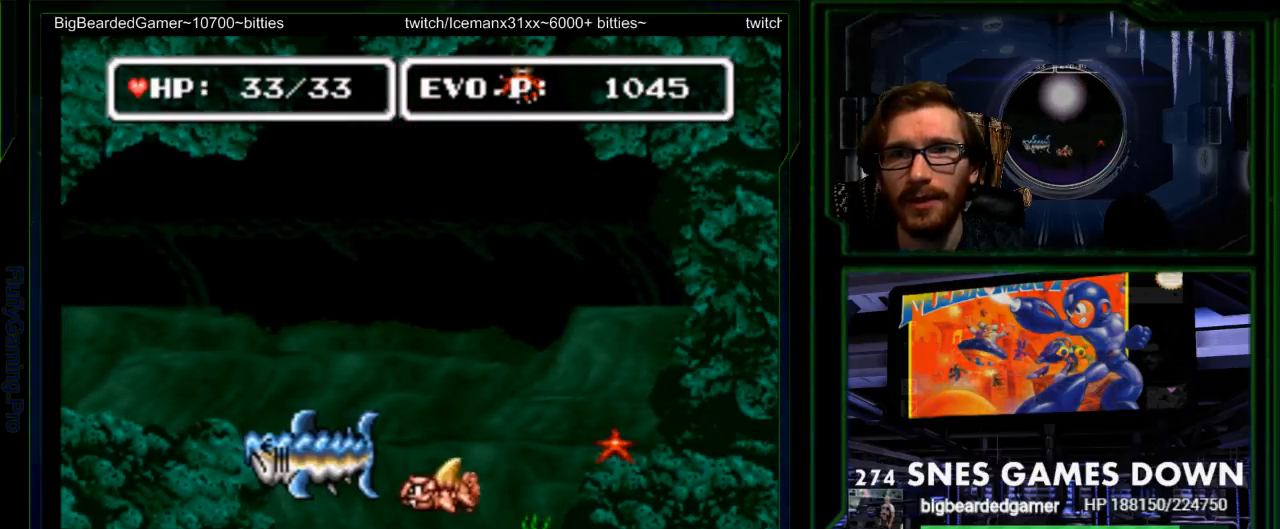
{"dt_ms": 500, "buttons": ["DPAD_UP", "DPAD_RIGHT"]}
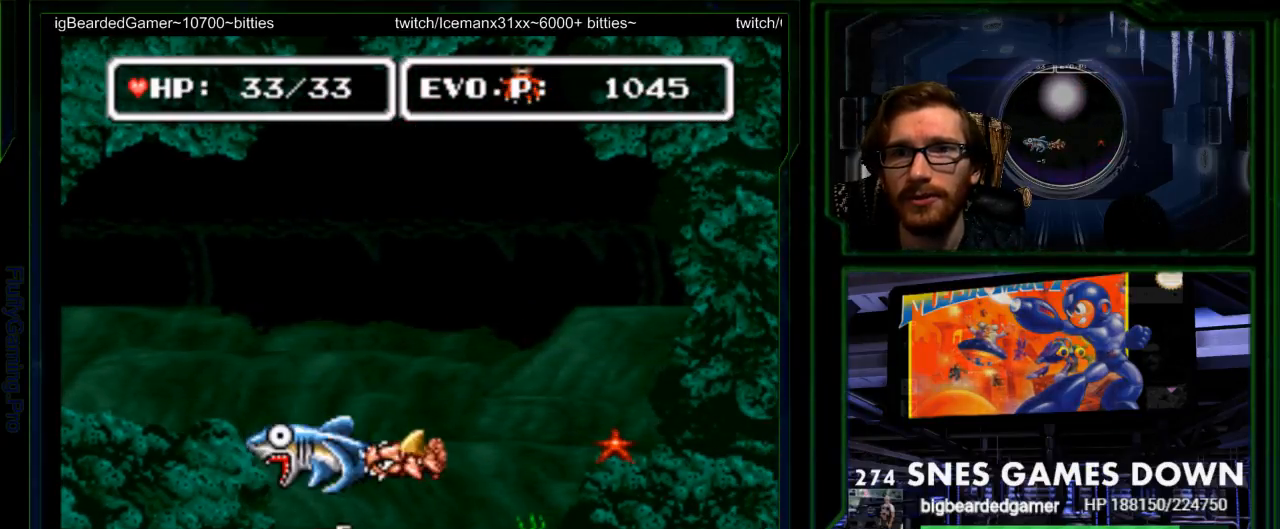
{"dt_ms": 500, "buttons": ["DPAD_UP", "DPAD_RIGHT"], "events": []}
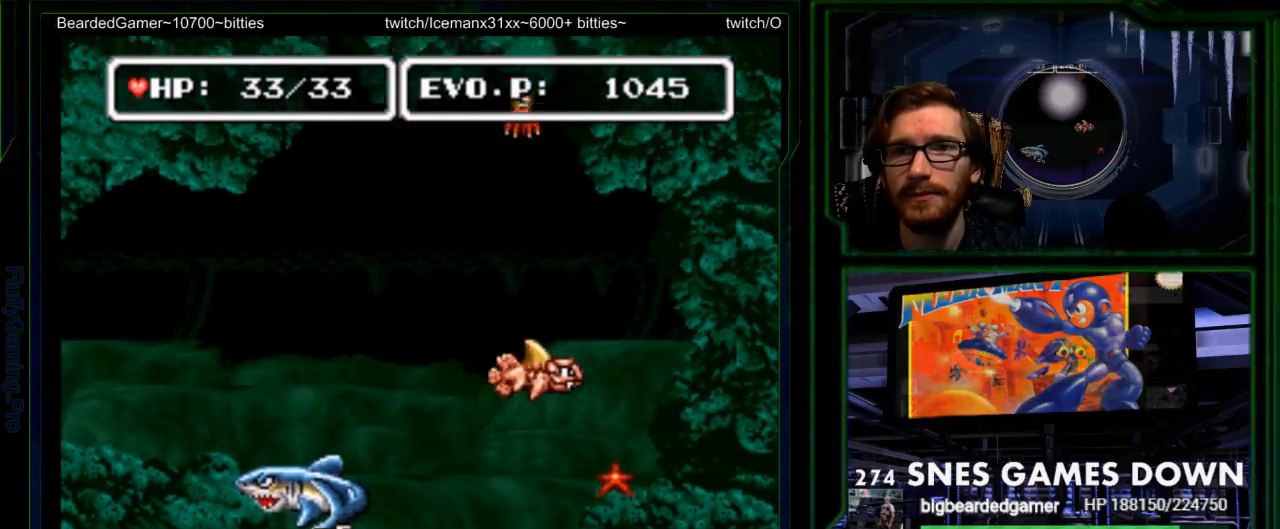
{"dt_ms": 500, "buttons": [], "events": [[50, "DPAD_RIGHT", "up"], [50, "DPAD_UP", "up"], [267, "DPAD_RIGHT", "down"], [400, "DPAD_RIGHT", "up"]]}
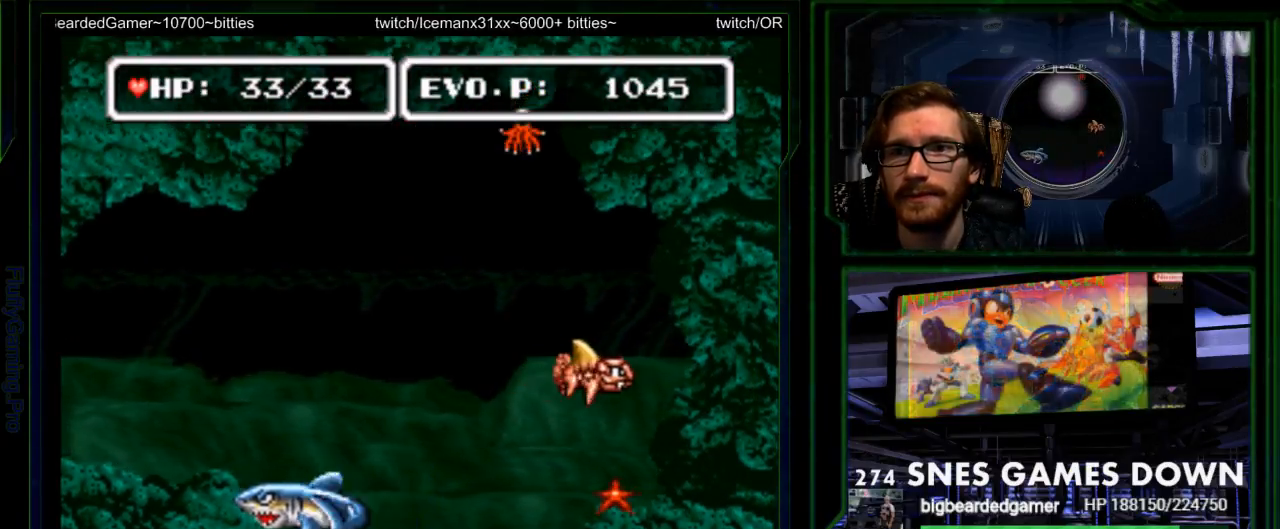
{"dt_ms": 500, "buttons": ["DPAD_UP"], "events": [[450, "DPAD_UP", "down"]]}
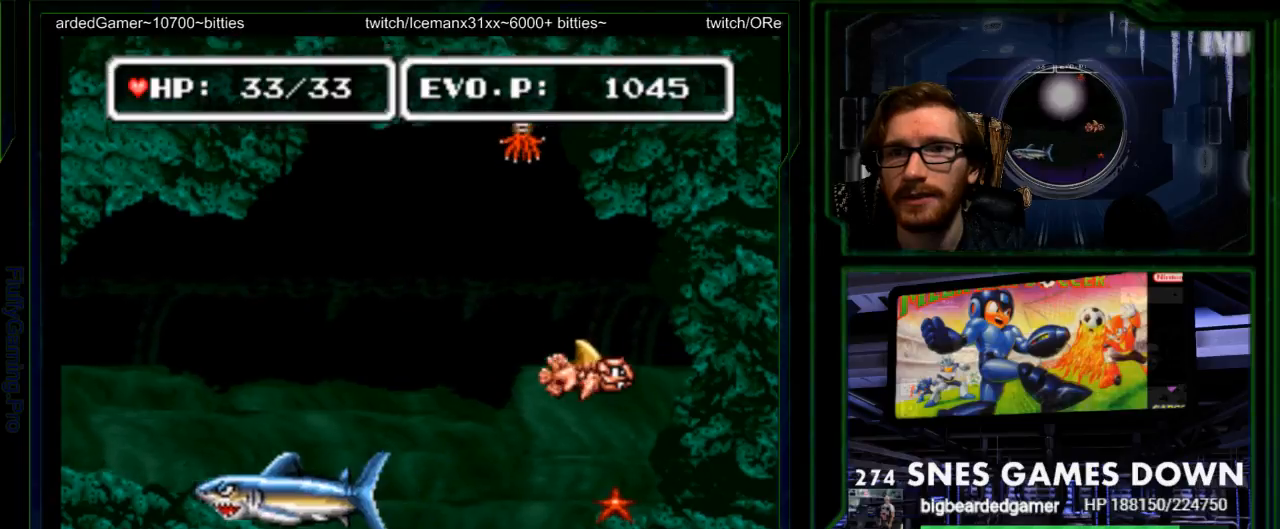
{"dt_ms": 500, "buttons": [], "events": [[167, "DPAD_UP", "up"], [267, "DPAD_DOWN", "down"], [483, "DPAD_DOWN", "up"]]}
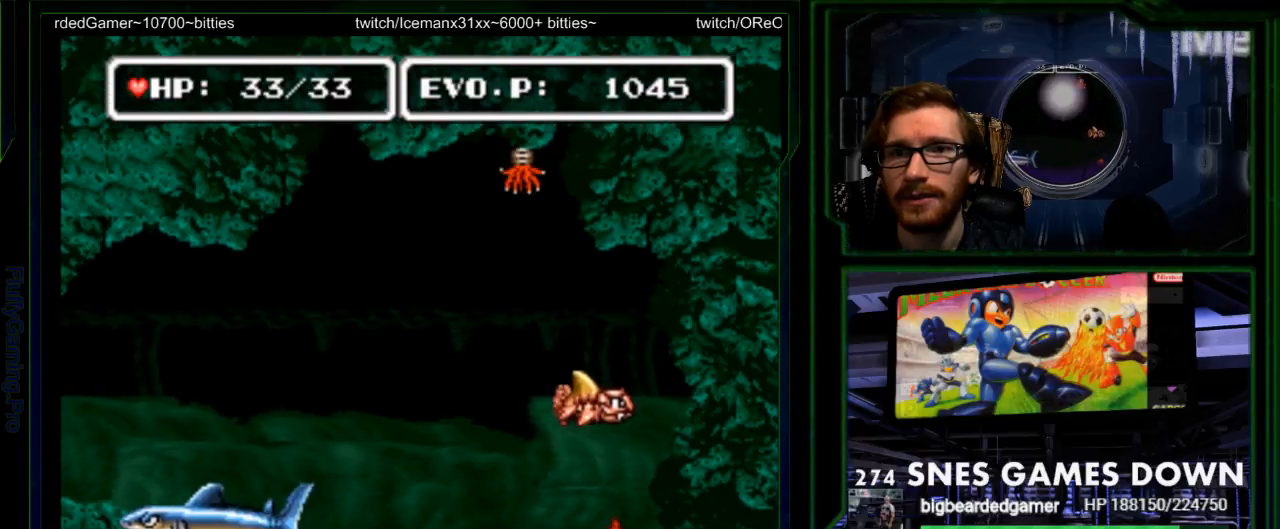
{"dt_ms": 500, "buttons": ["DPAD_DOWN"]}
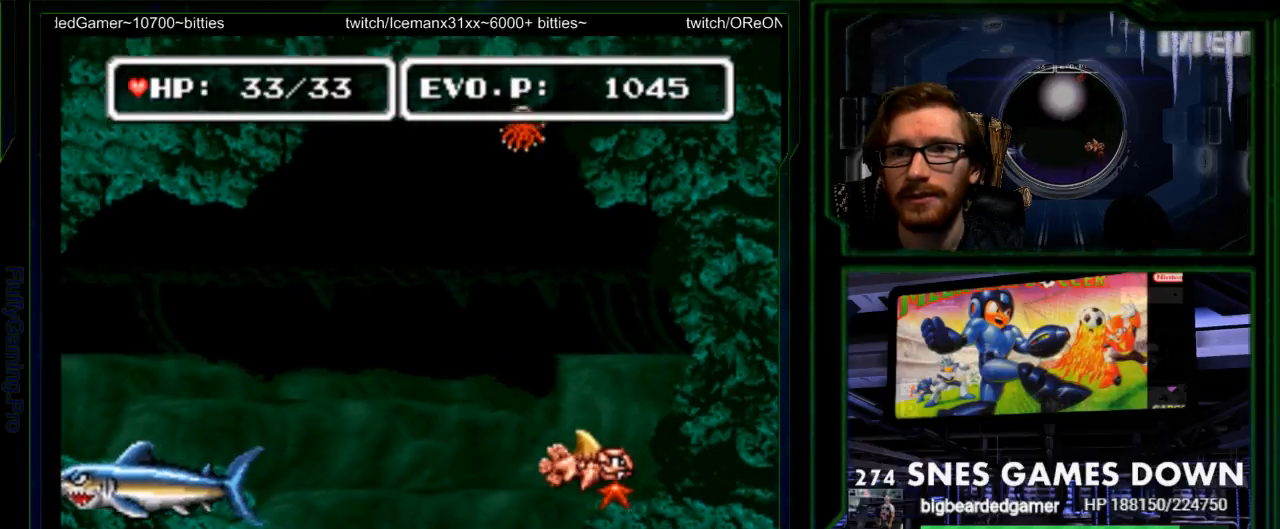
{"dt_ms": 500, "buttons": ["DPAD_LEFT"], "events": [[33, "Y", "down"], [67, "DPAD_DOWN", "up"], [133, "Y", "up"], [233, "SELECT", "down"], [417, "SELECT", "up"], [483, "DPAD_LEFT", "down"]]}
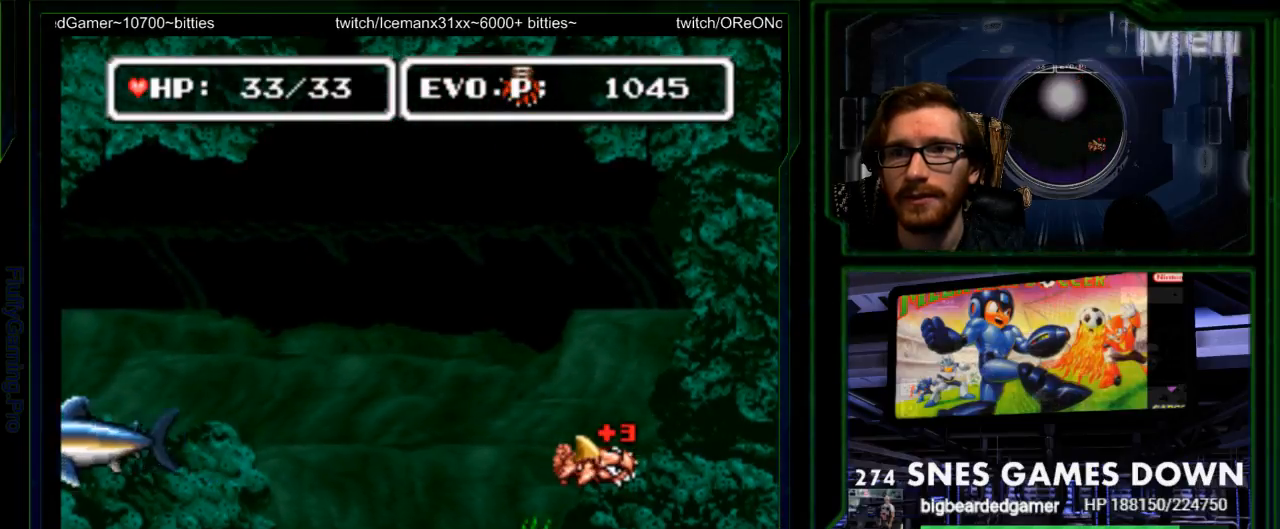
{"dt_ms": 500, "buttons": ["Y", "DPAD_DOWN", "DPAD_LEFT"], "events": [[33, "START", "down"], [117, "START", "up"], [283, "DPAD_DOWN", "down"], [400, "Y", "down"]]}
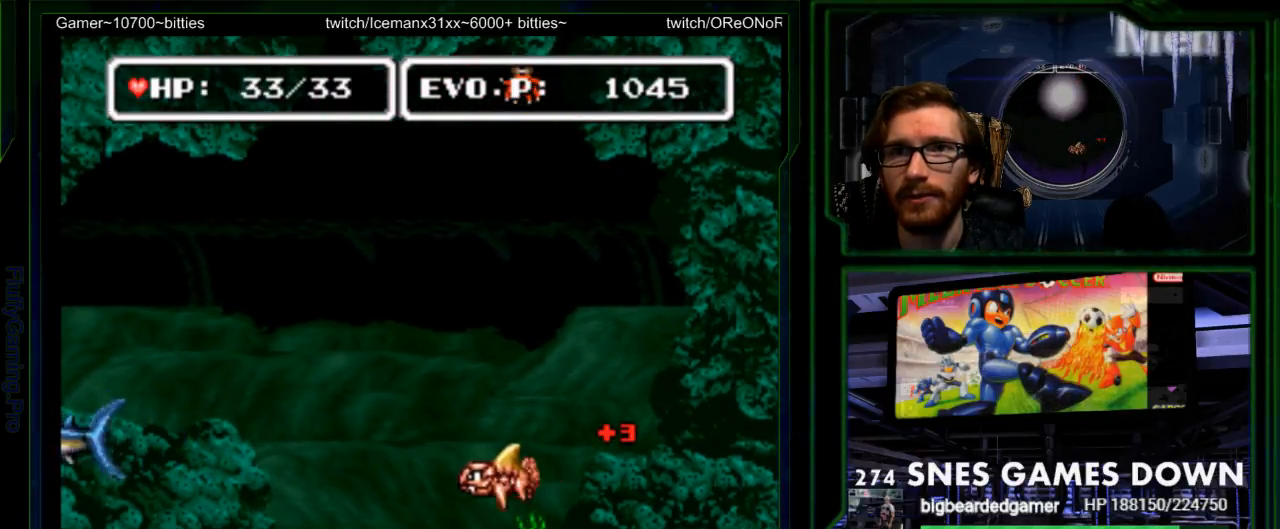
{"dt_ms": 500, "buttons": ["A", "DPAD_UP", "DPAD_LEFT"], "events": [[33, "Y", "up"], [100, "DPAD_DOWN", "up"], [100, "DPAD_LEFT", "up"], [100, "DPAD_RIGHT", "down"], [183, "DPAD_UP", "down"], [283, "DPAD_RIGHT", "up"], [350, "DPAD_LEFT", "down"], [367, "A", "down"]]}